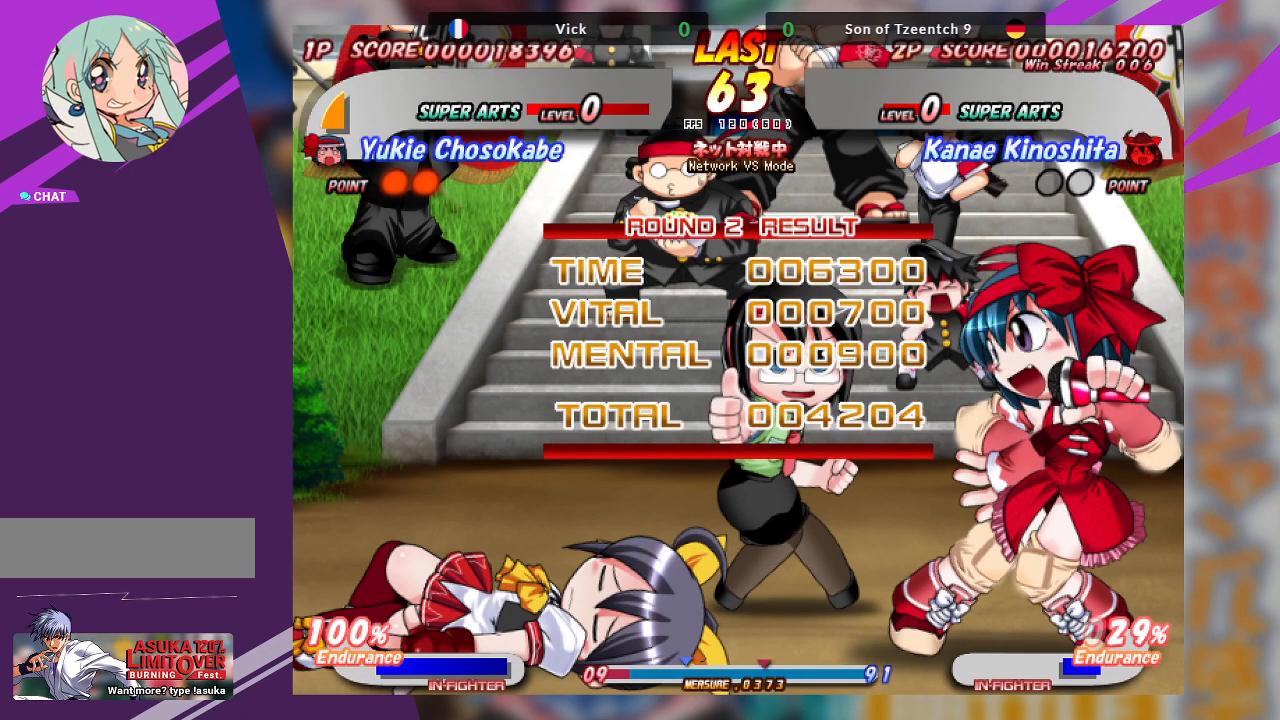
Gameplay with a controller (arcade stick); each line is a JSON object with the inputs held at the frame after it. "events" lists button and stick changes between this image and that frame as [ms after this image, input, new state], when the widget could be followed in between. Not read: L3 R3 other_buttons.
{"buttons": [], "left_stick": "center", "events": [[67, "SQUARE", "down"], [267, "SQUARE", "up"]]}
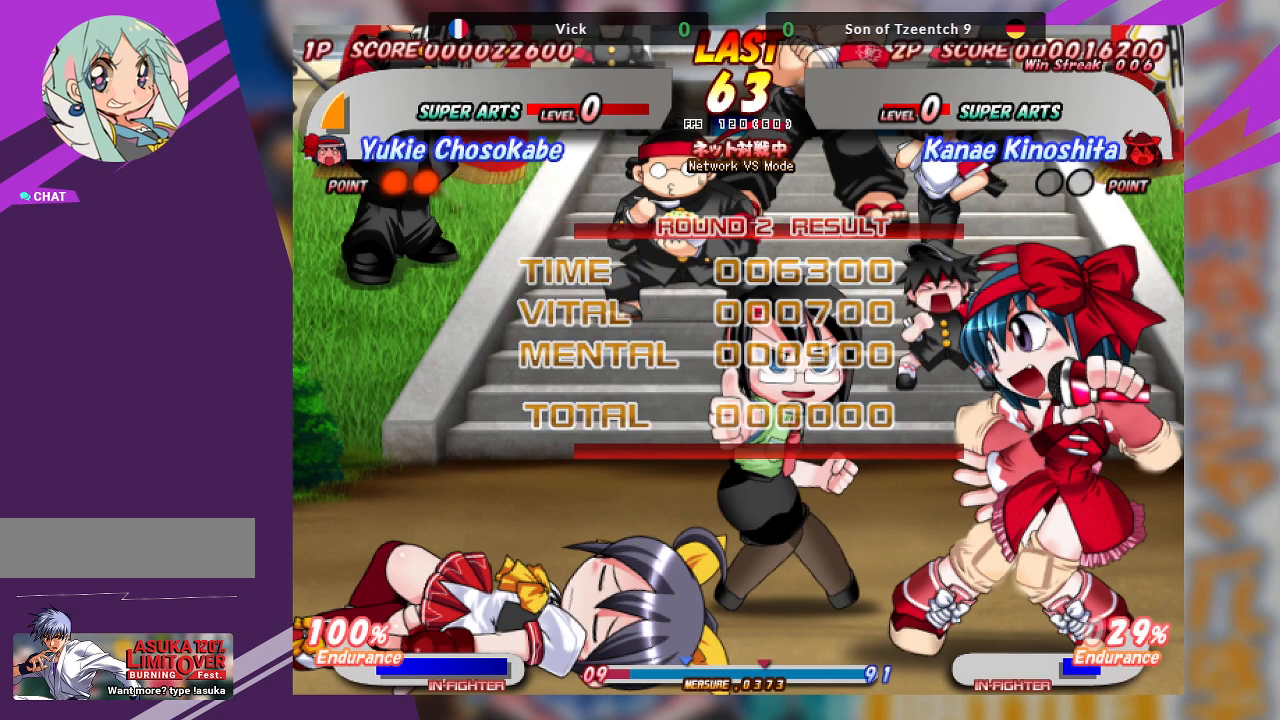
{"buttons": [], "left_stick": "center", "events": []}
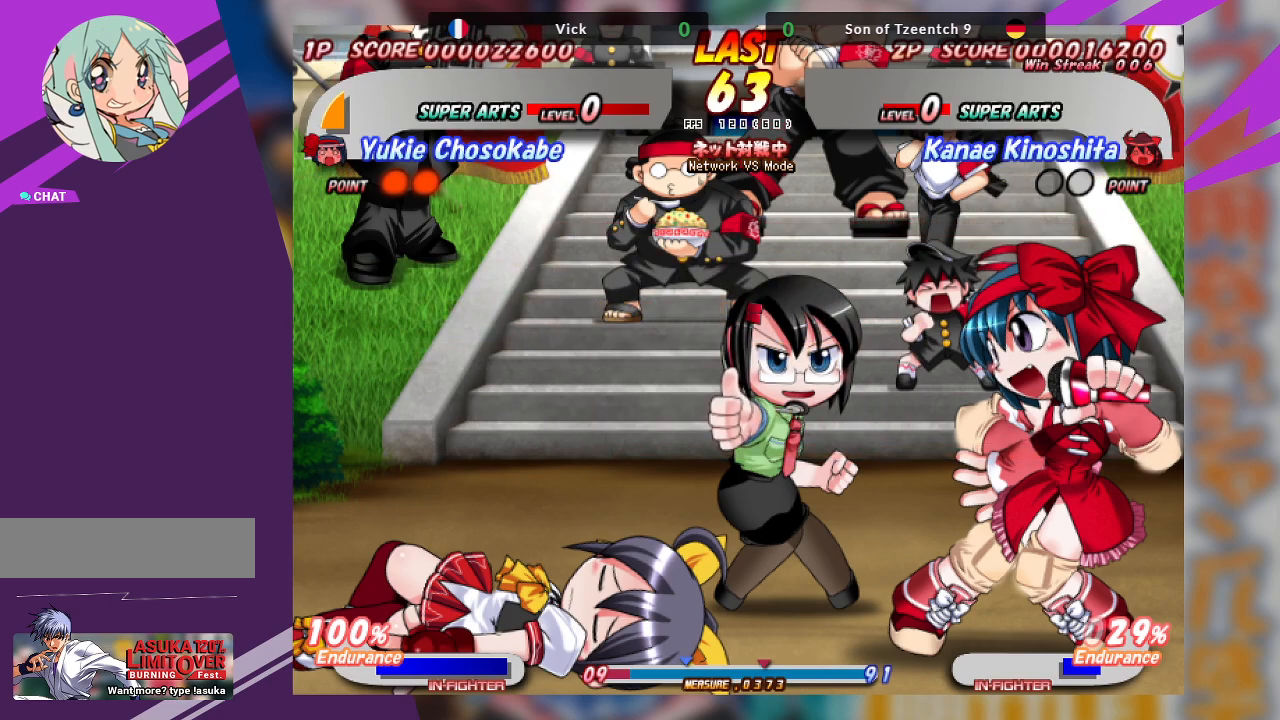
{"buttons": [], "left_stick": "center", "events": [[283, "SQUARE", "down"], [433, "SQUARE", "up"]]}
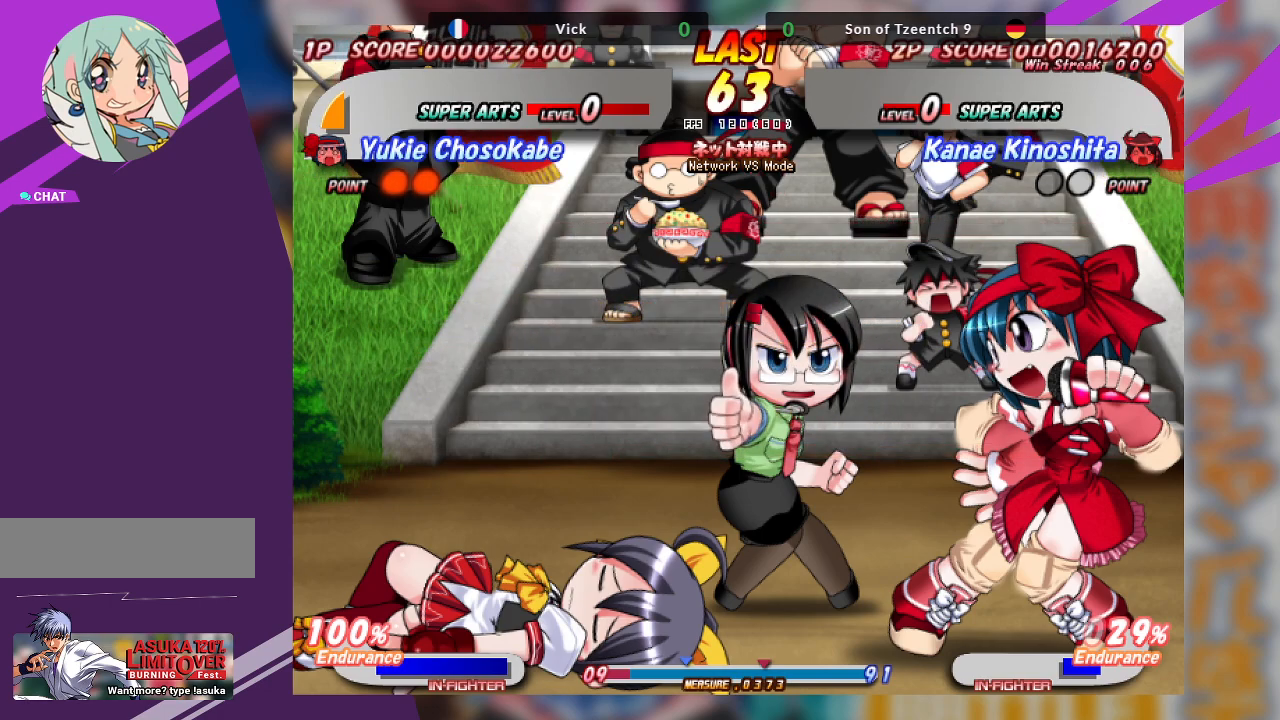
{"buttons": [], "left_stick": "center", "events": []}
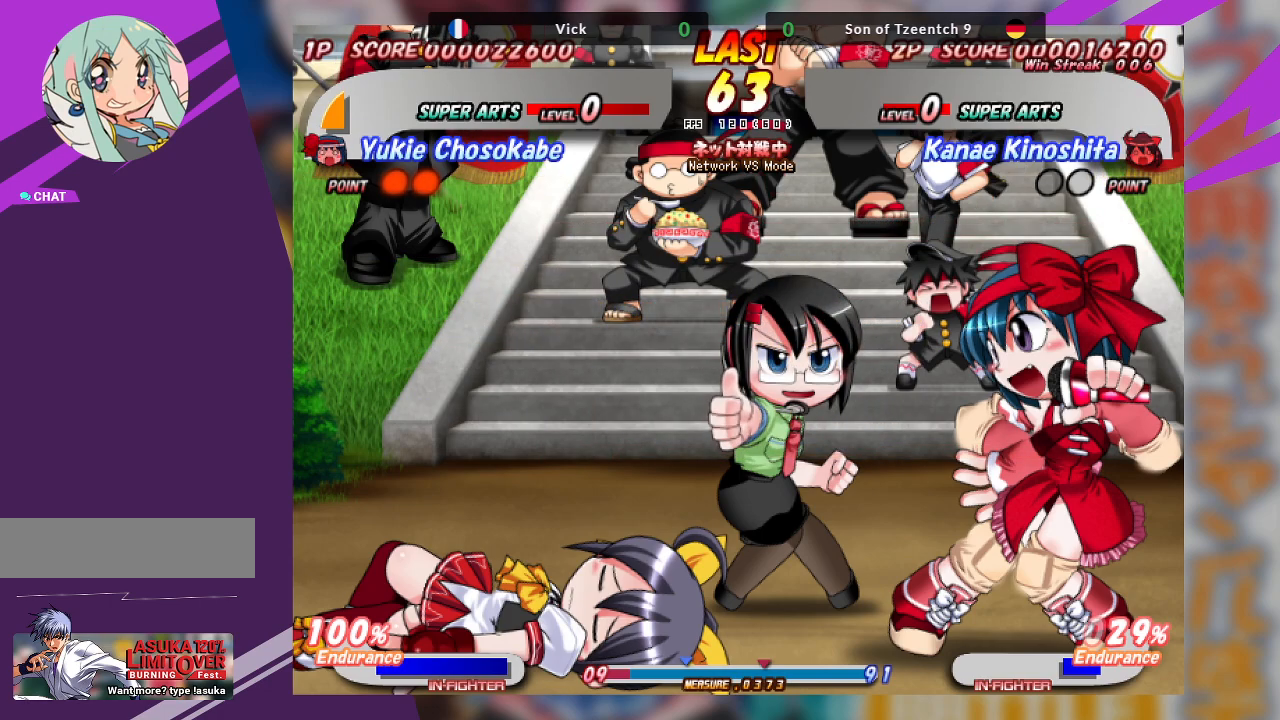
{"buttons": [], "left_stick": "center", "events": [[267, "SQUARE", "down"], [450, "SQUARE", "up"]]}
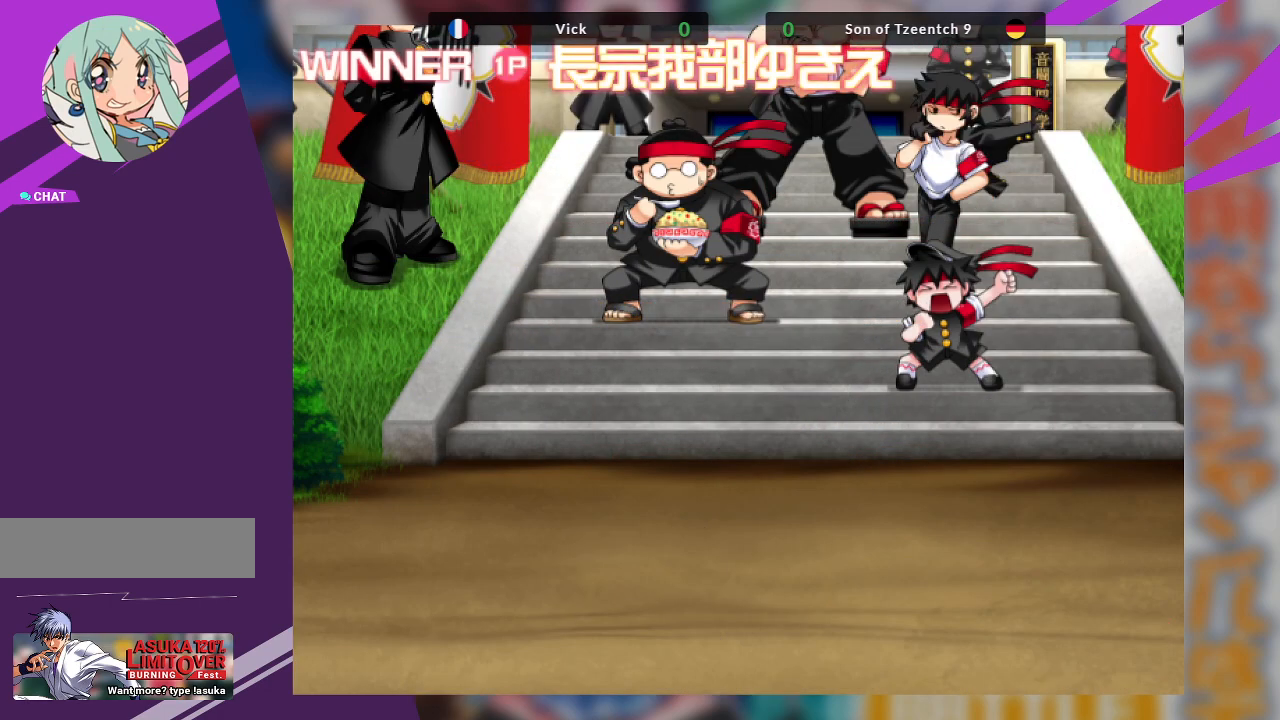
{"buttons": [], "left_stick": "center", "events": []}
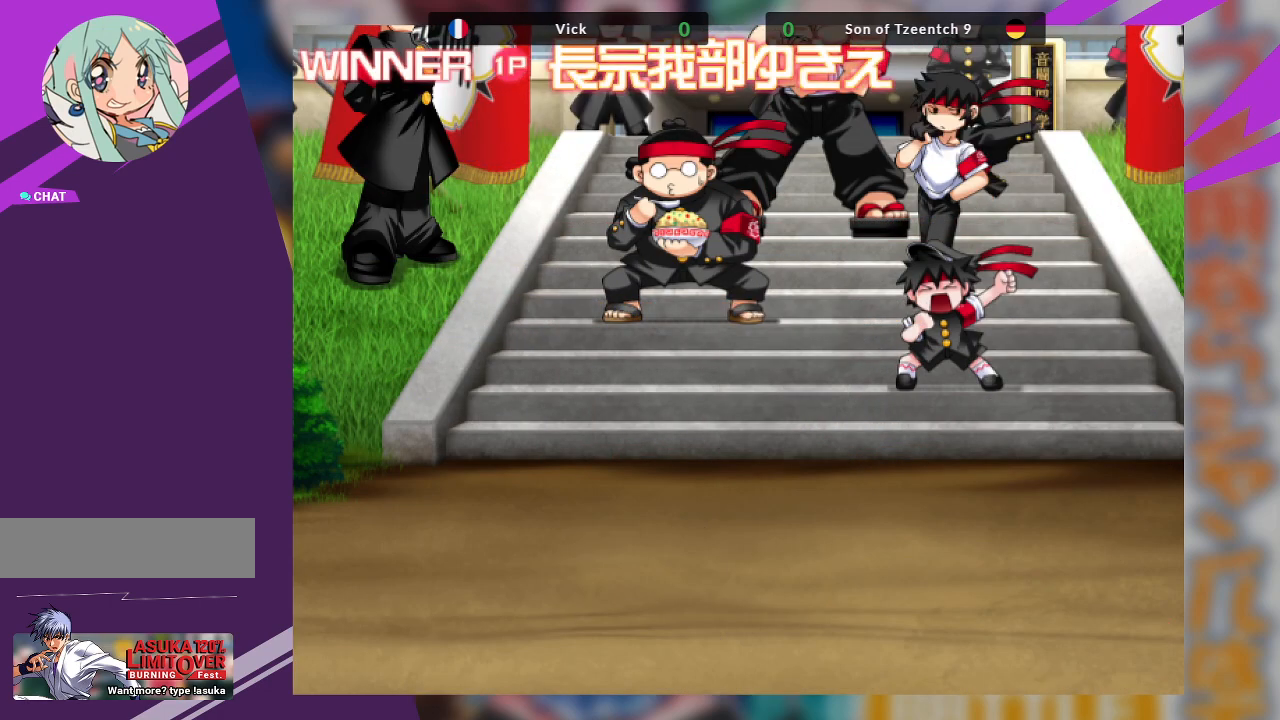
{"buttons": [], "left_stick": "center", "events": []}
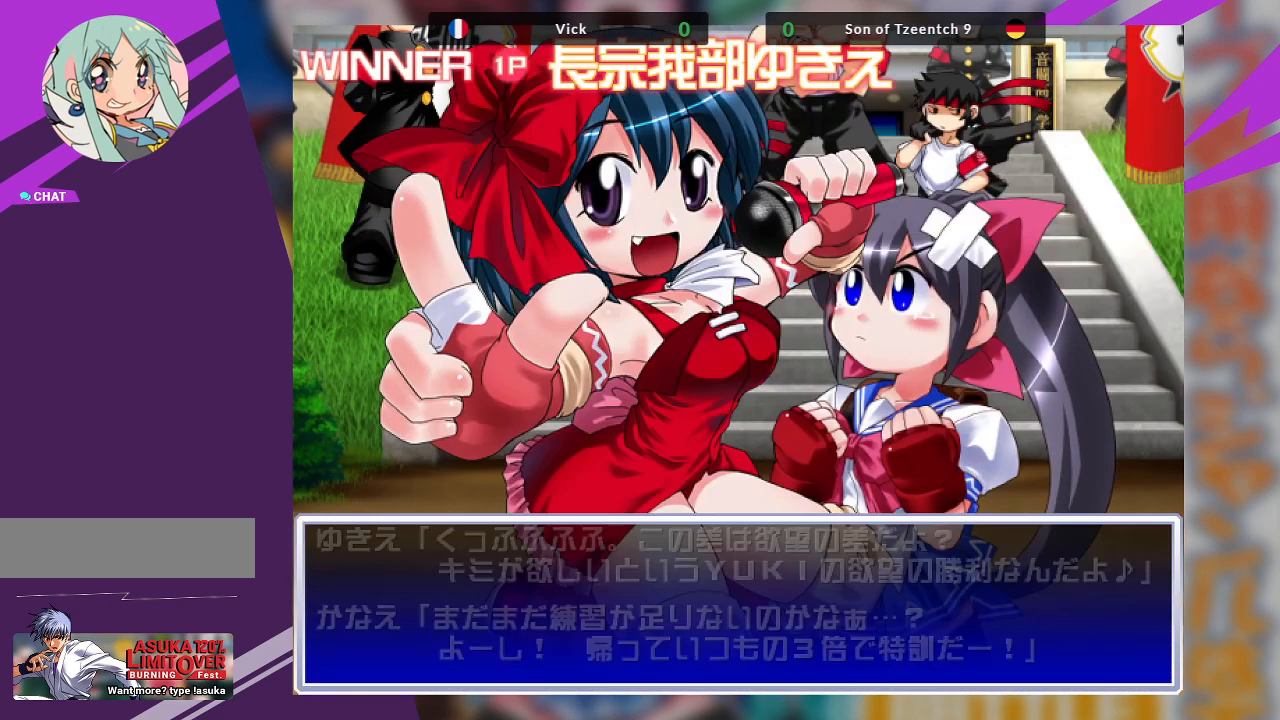
{"buttons": ["SQUARE"], "left_stick": "center", "events": [[417, "SQUARE", "down"]]}
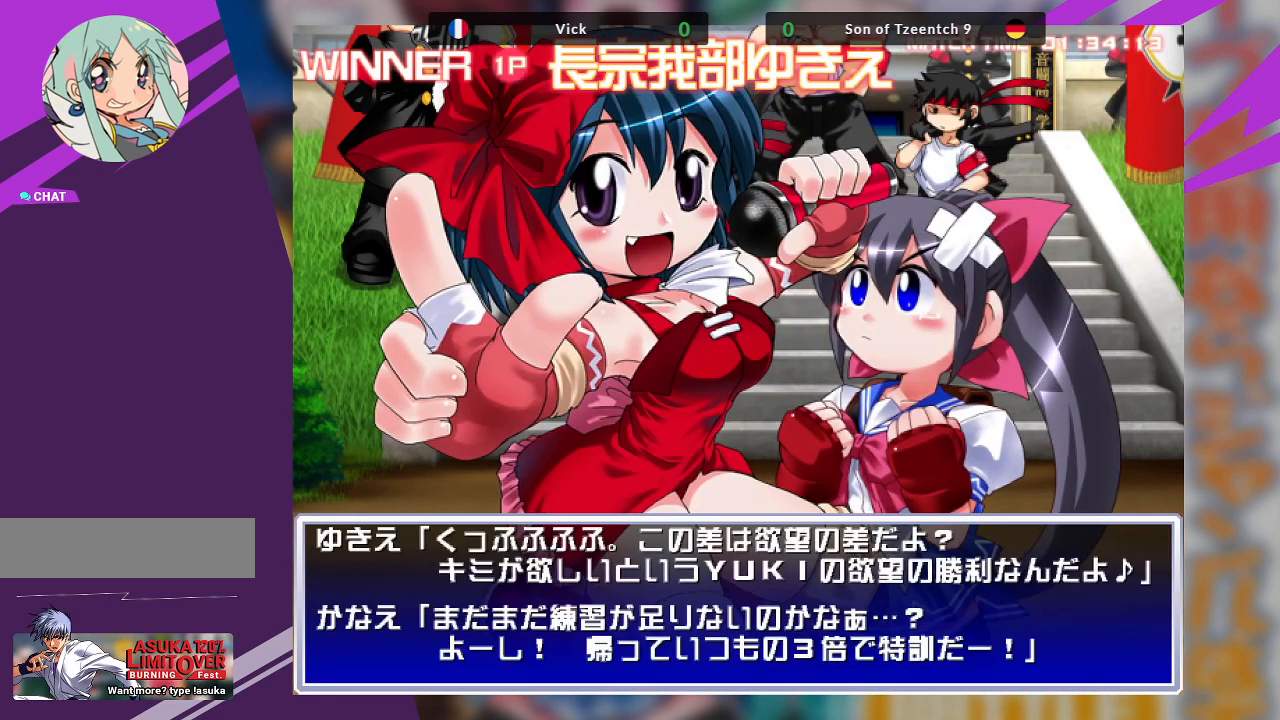
{"buttons": [], "left_stick": "center", "events": [[100, "SQUARE", "up"]]}
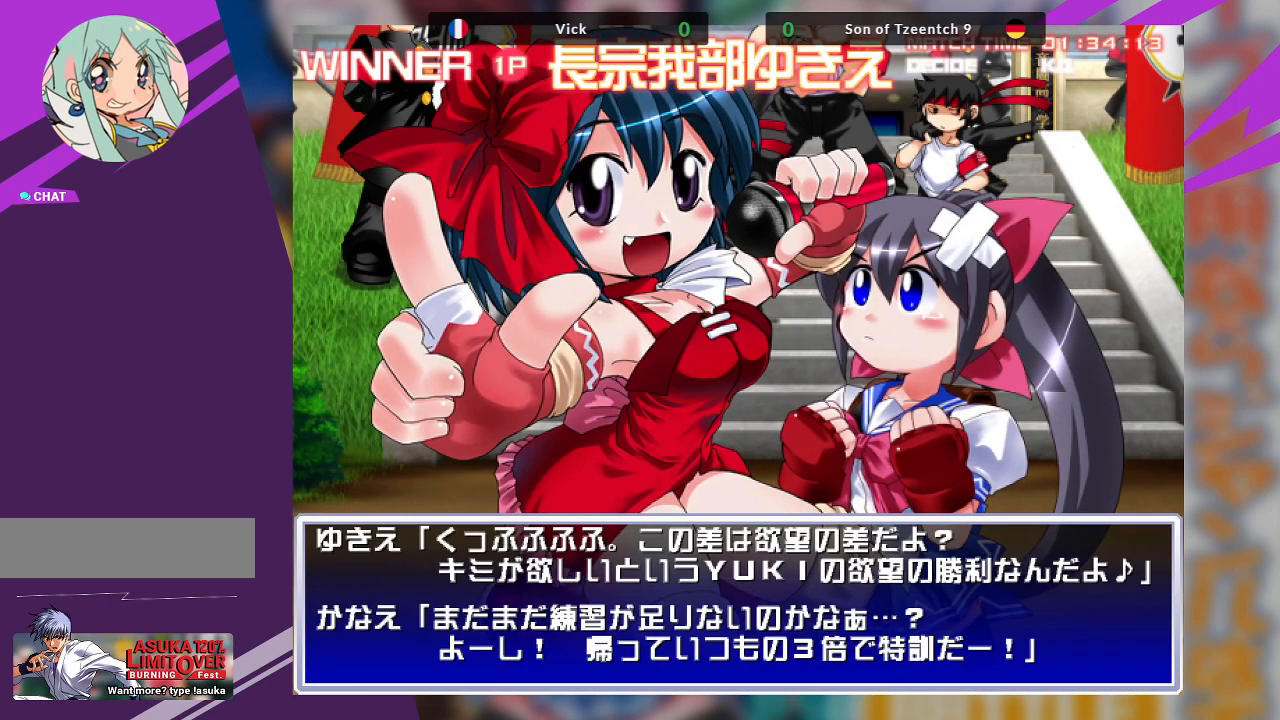
{"buttons": [], "left_stick": "center", "events": [[67, "SQUARE", "down"], [250, "SQUARE", "up"]]}
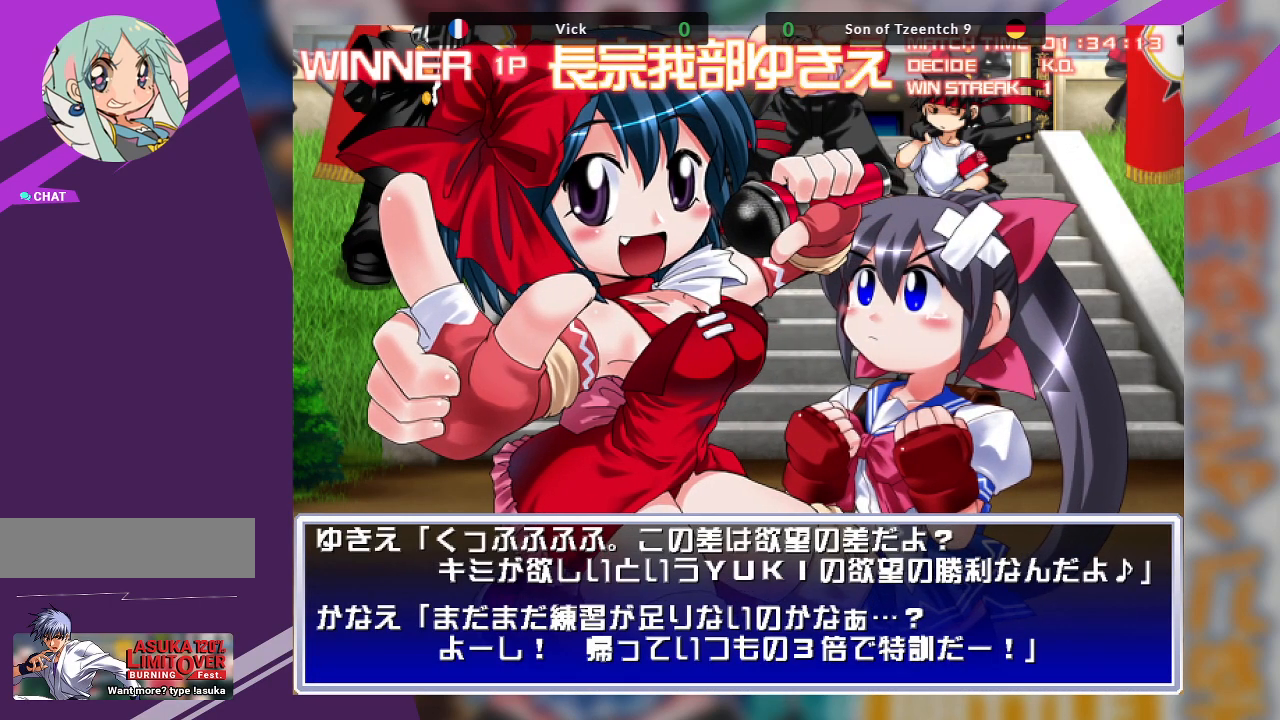
{"buttons": [], "left_stick": "center", "events": [[183, "SQUARE", "down"], [383, "SQUARE", "up"]]}
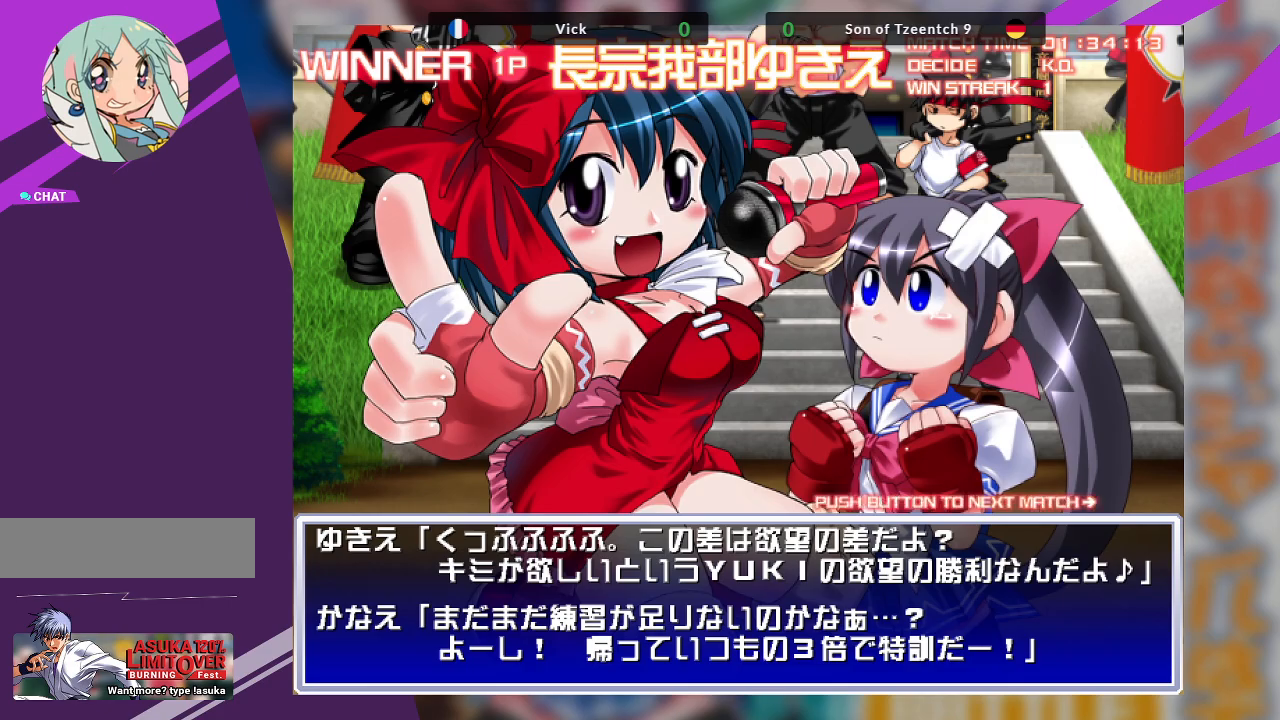
{"buttons": [], "left_stick": "center", "events": [[267, "CROSS", "down"], [433, "CROSS", "up"]]}